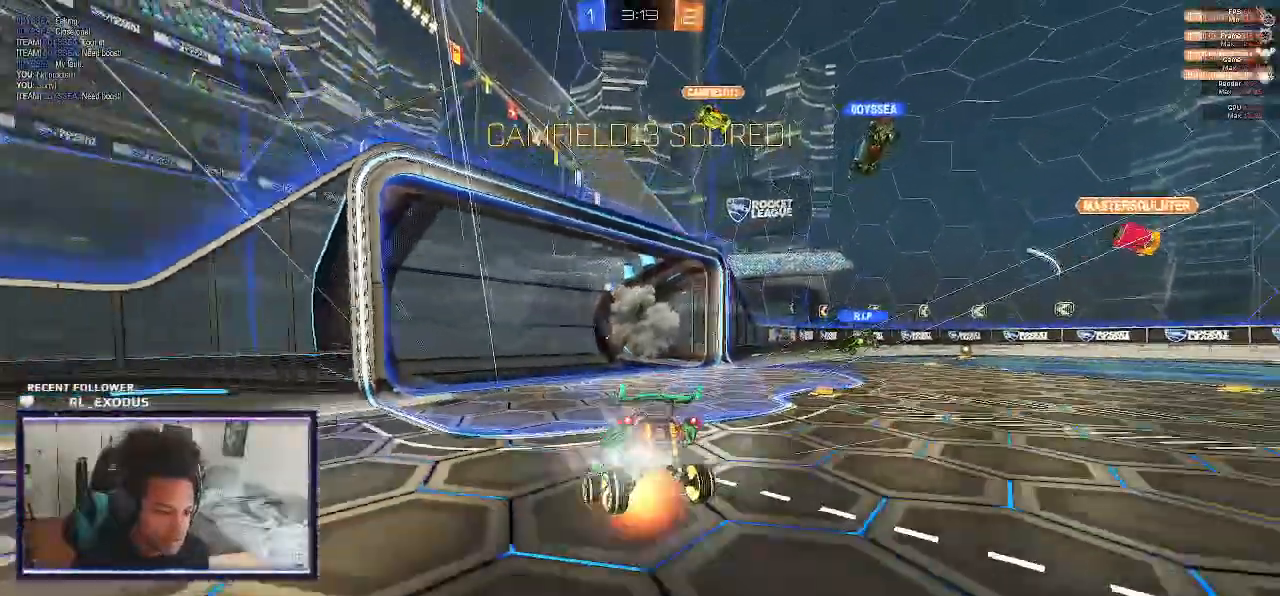
Gameplay with a controller (PlayStation layout); each line is a JSON object with the inputs held at the frame after it (dt_ms = milliseconds from this image to that frame). "events" lists button and stick changes between this image and that frame as [ms after this image, input, new state], when the widget could be followed in between. Not read: HOME.
{"dt_ms": 500, "buttons": ["R1"], "left_stick": "up", "right_stick": "center", "events": [[400, "left_stick", "up"], [433, "R1", "down"]]}
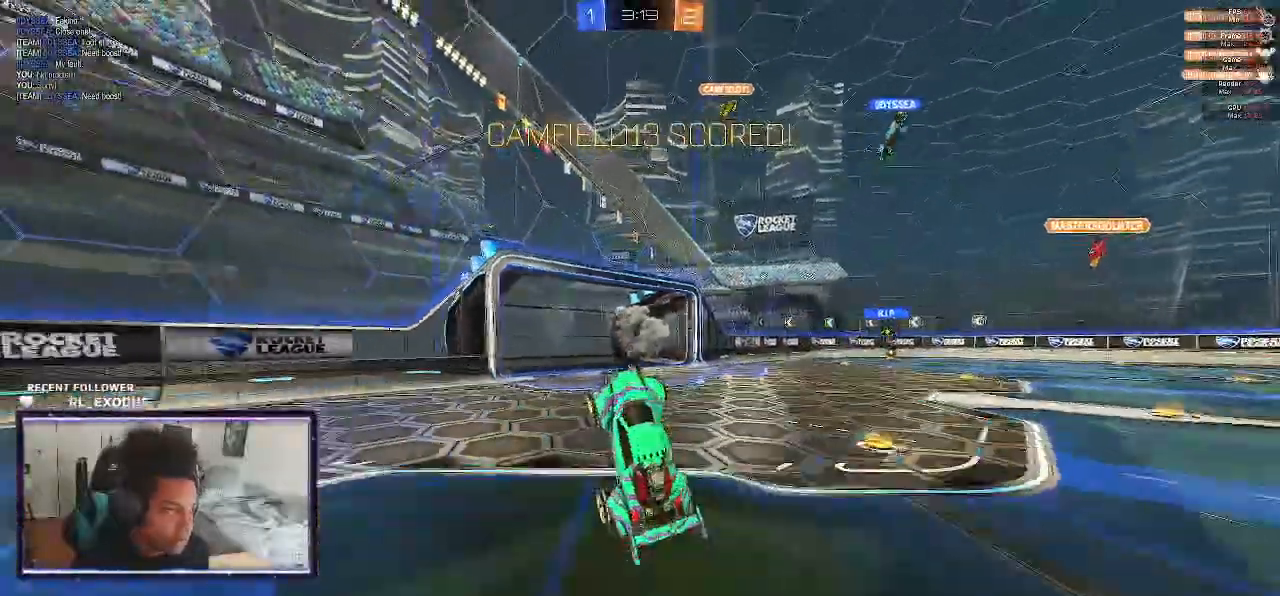
{"dt_ms": 500, "buttons": ["SQUARE", "R1"], "left_stick": "up", "right_stick": "center", "events": [[133, "SQUARE", "down"]]}
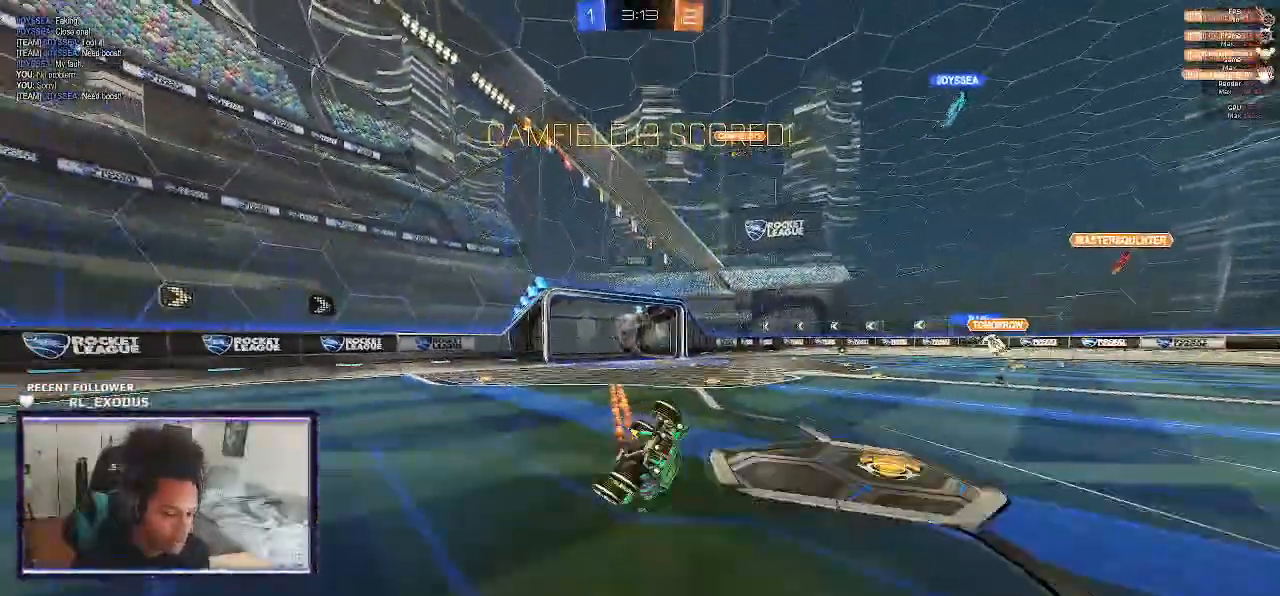
{"dt_ms": 500, "buttons": ["SQUARE", "R2"], "left_stick": "center", "right_stick": "center", "events": [[67, "L1", "down"], [200, "R1", "up"], [300, "R2", "down"], [333, "left_stick", "up-left"], [367, "L1", "up"], [433, "left_stick", "center"]]}
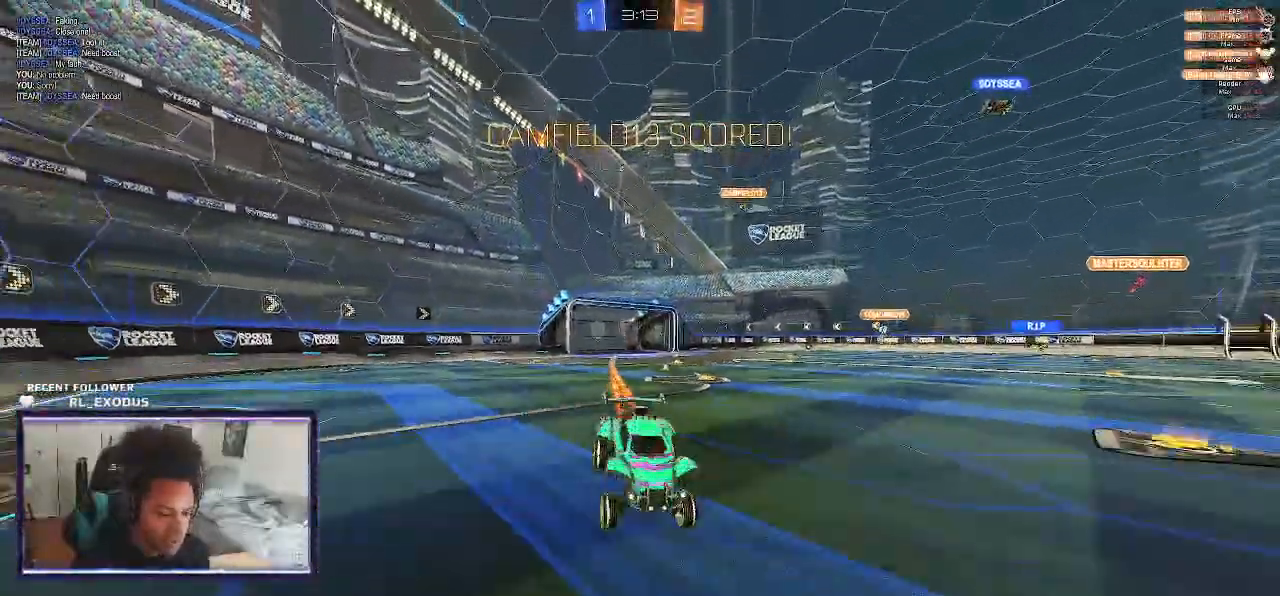
{"dt_ms": 500, "buttons": ["L1", "R2"], "left_stick": "up-left", "right_stick": "center", "events": [[333, "left_stick", "left"], [433, "CROSS", "down"], [467, "L1", "down"], [467, "left_stick", "up-left"], [500, "CROSS", "up"], [500, "SQUARE", "up"]]}
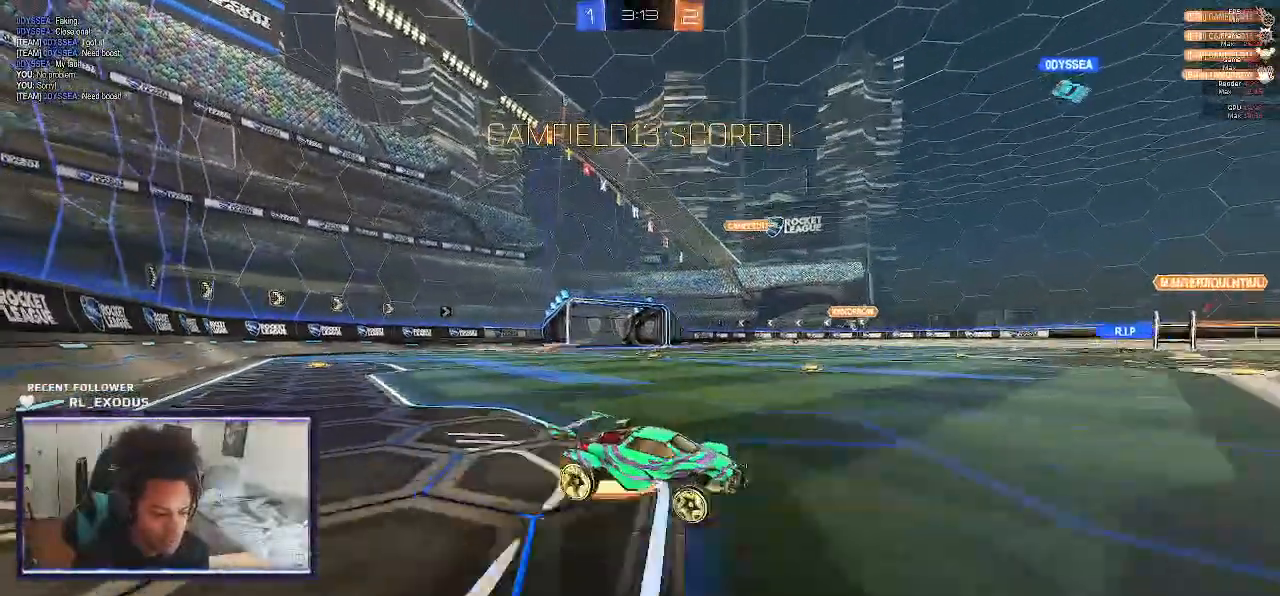
{"dt_ms": 500, "buttons": ["L1", "R2"], "left_stick": "up-right", "right_stick": "center", "events": [[100, "CROSS", "down"], [100, "SQUARE", "down"], [117, "left_stick", "center"], [167, "left_stick", "down-right"], [283, "left_stick", "right"], [467, "CROSS", "up"], [467, "SQUARE", "up"], [500, "left_stick", "up-right"]]}
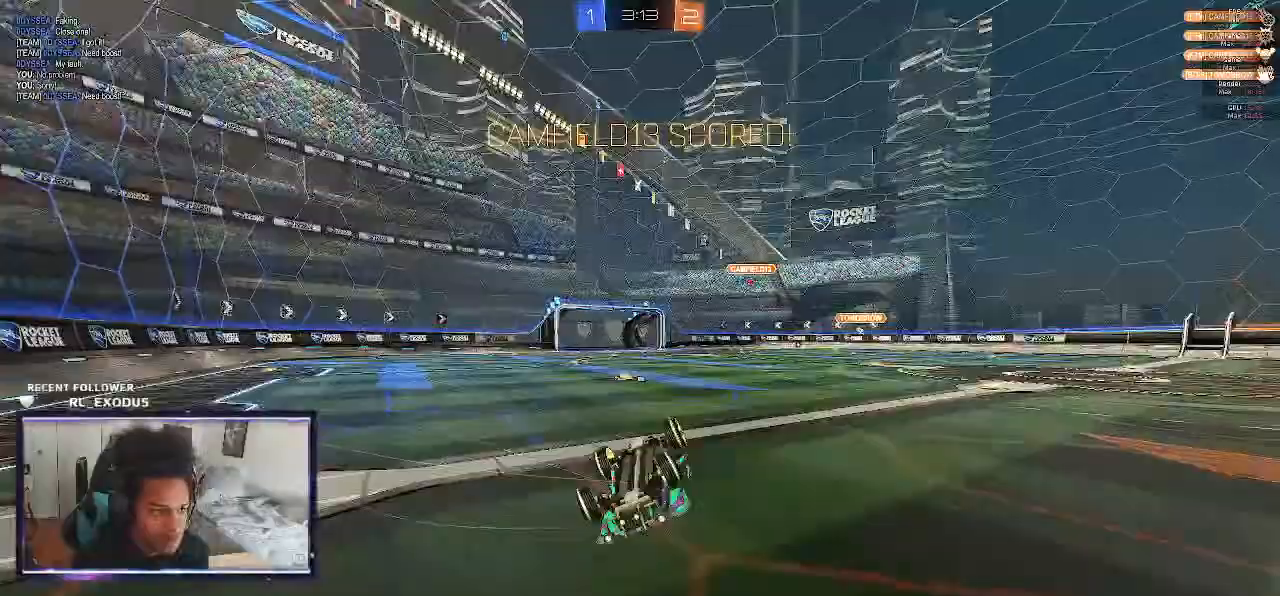
{"dt_ms": 1000, "buttons": [], "left_stick": "center", "right_stick": "center"}